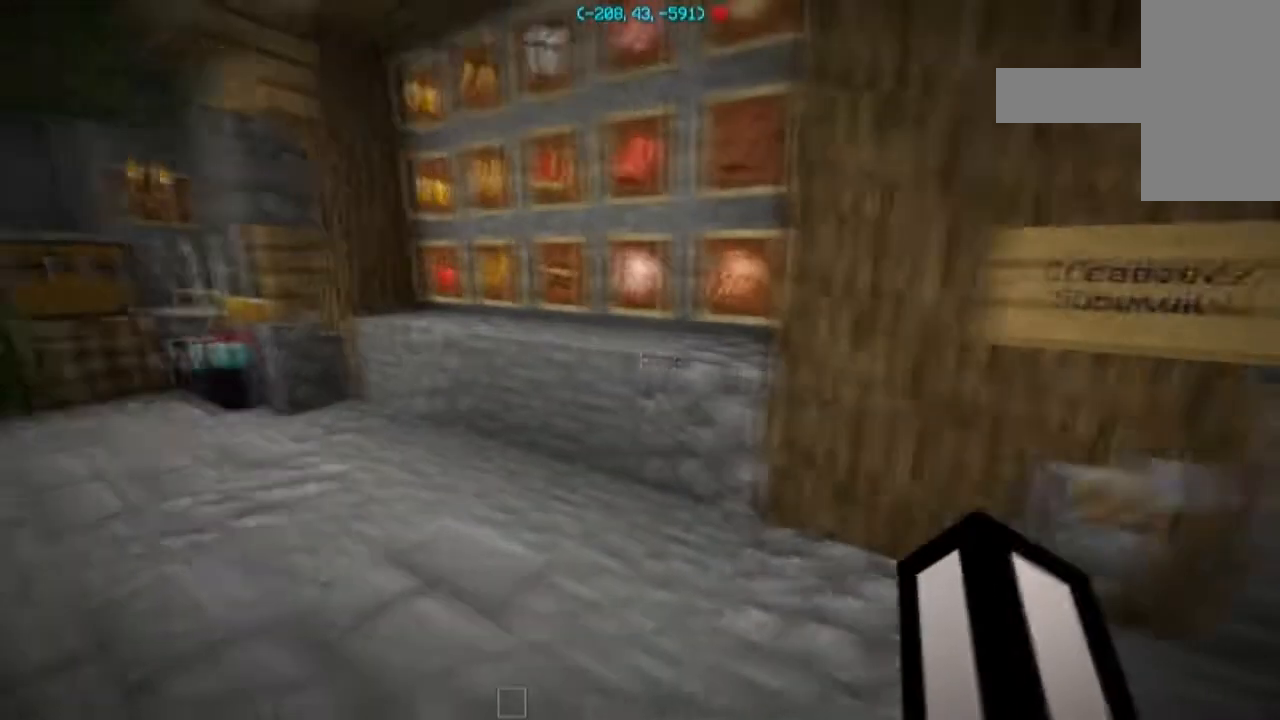
Gameplay with keyboard and mouse; each line is a JSON object with the keys and mouse buttons held at the frame after it. "events" lists presses ("down") and releases ("up") of "a", "d", "s", "space", "w", "mouse_left" and "mouse_right" between this image and that frame as [ms after this image, input, new state], when the widget could be followed in between. "mouse_left", "mouse_right" = the "left", "right" buttons of the "mouse" list. No other keys are recorded. Fast repeated clicks can show as one long hold. Mouse movement is not recorded.
{"keys": ["w"], "mouse": [], "events": [[34, "w", "down"], [467, "a", "up"]]}
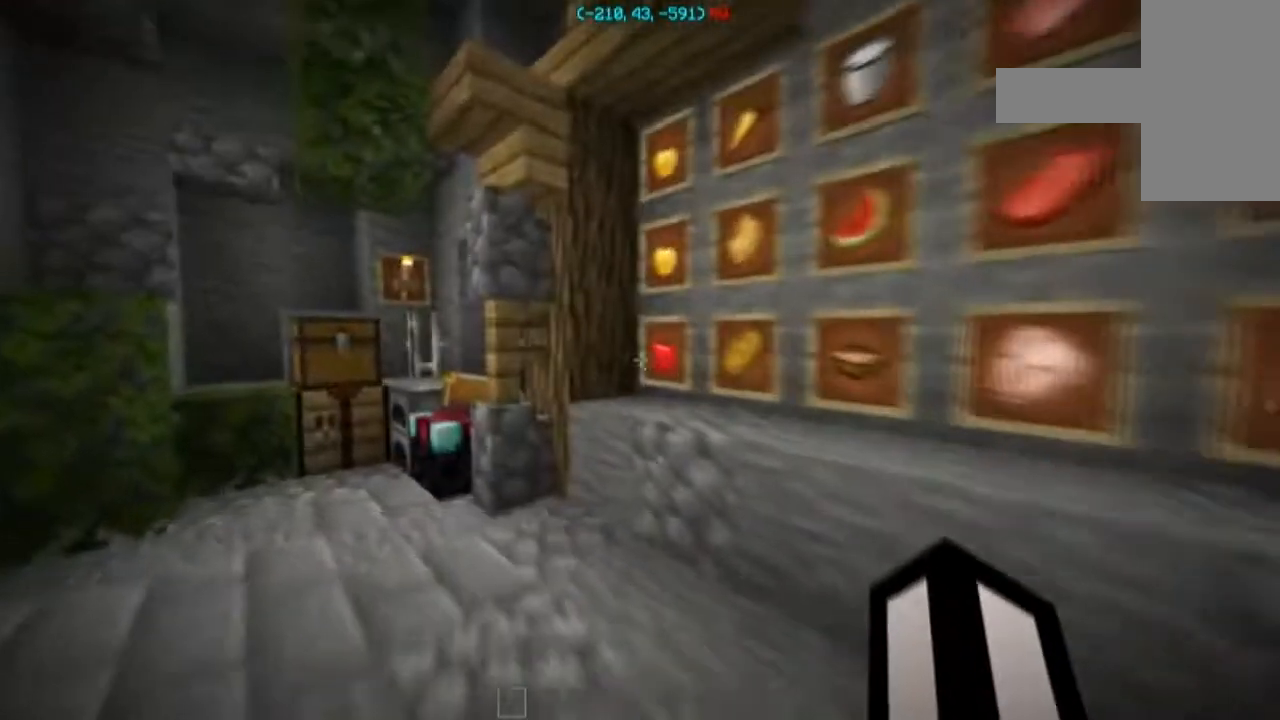
{"keys": [], "mouse": [], "events": [[300, "w", "up"]]}
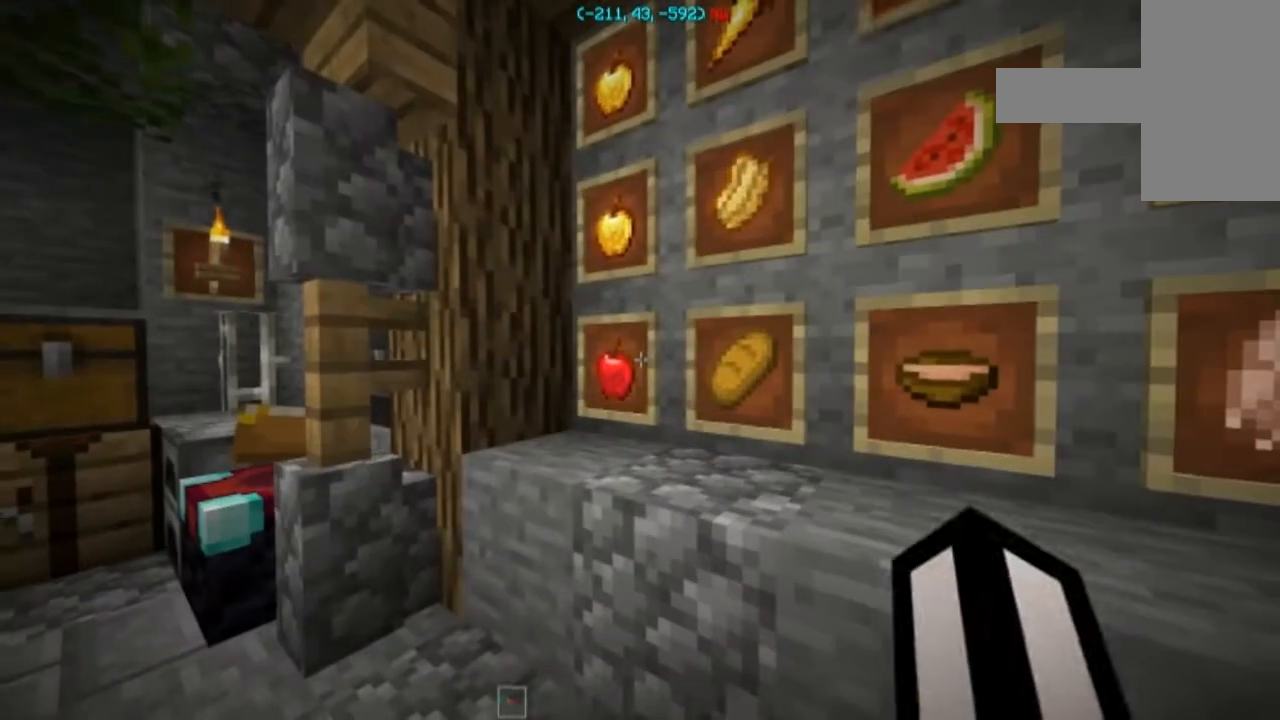
{"keys": [], "mouse": [], "events": []}
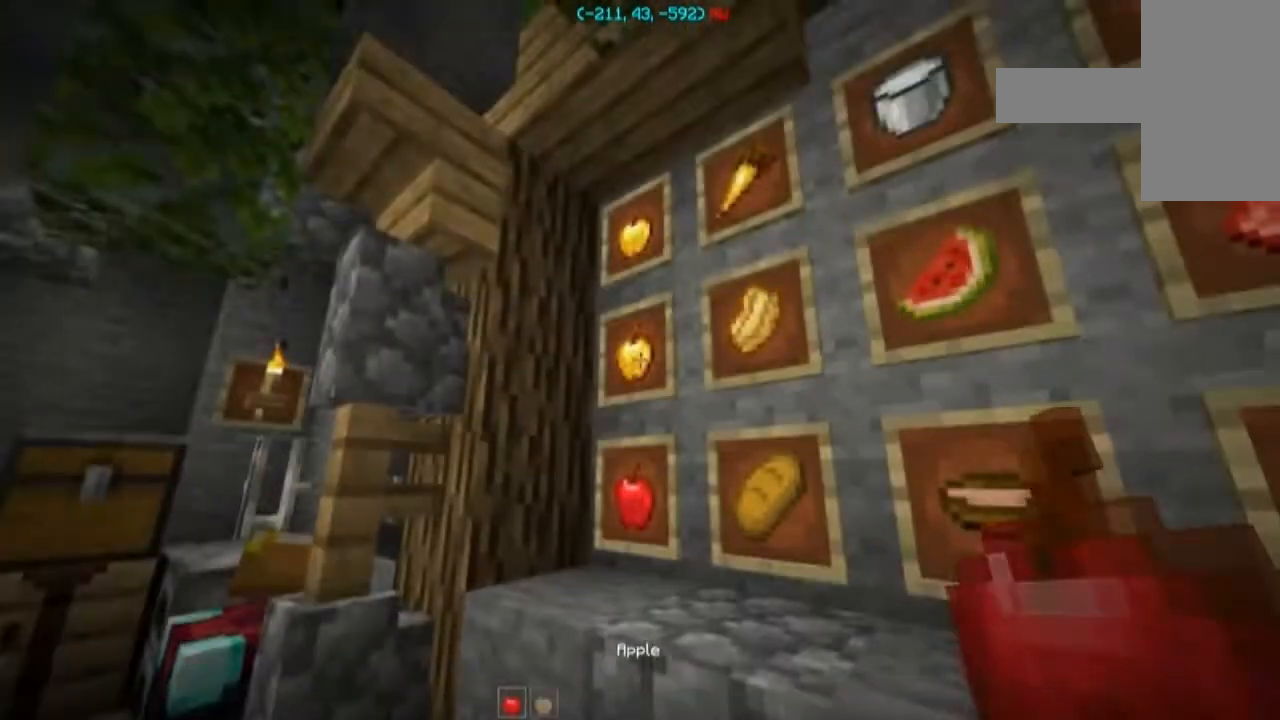
{"keys": [], "mouse": [], "events": []}
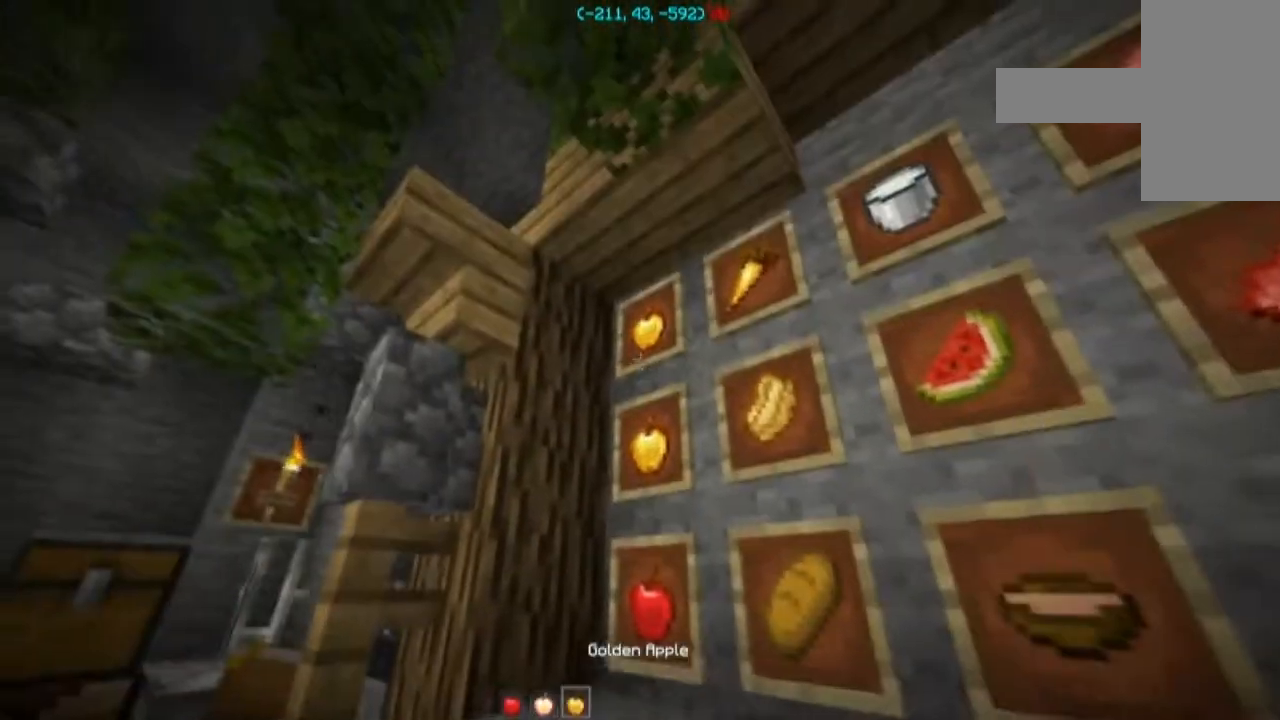
{"keys": [], "mouse": [], "events": []}
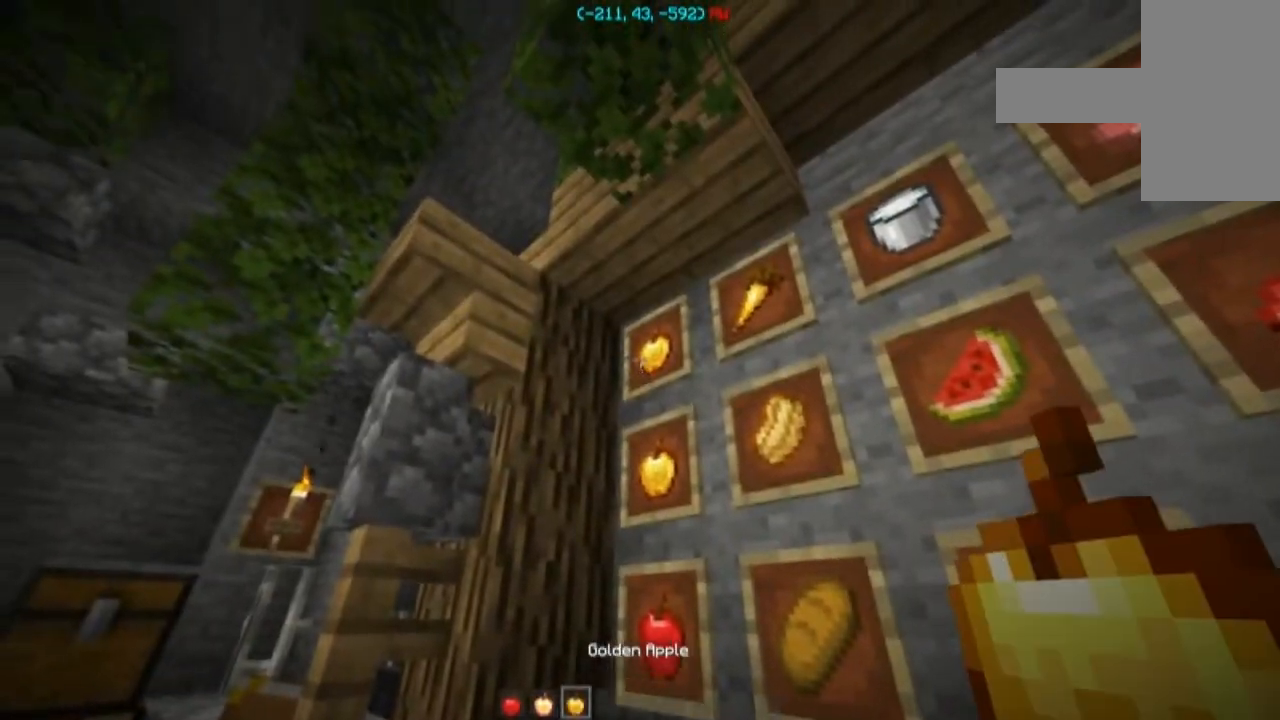
{"keys": [], "mouse": [], "events": []}
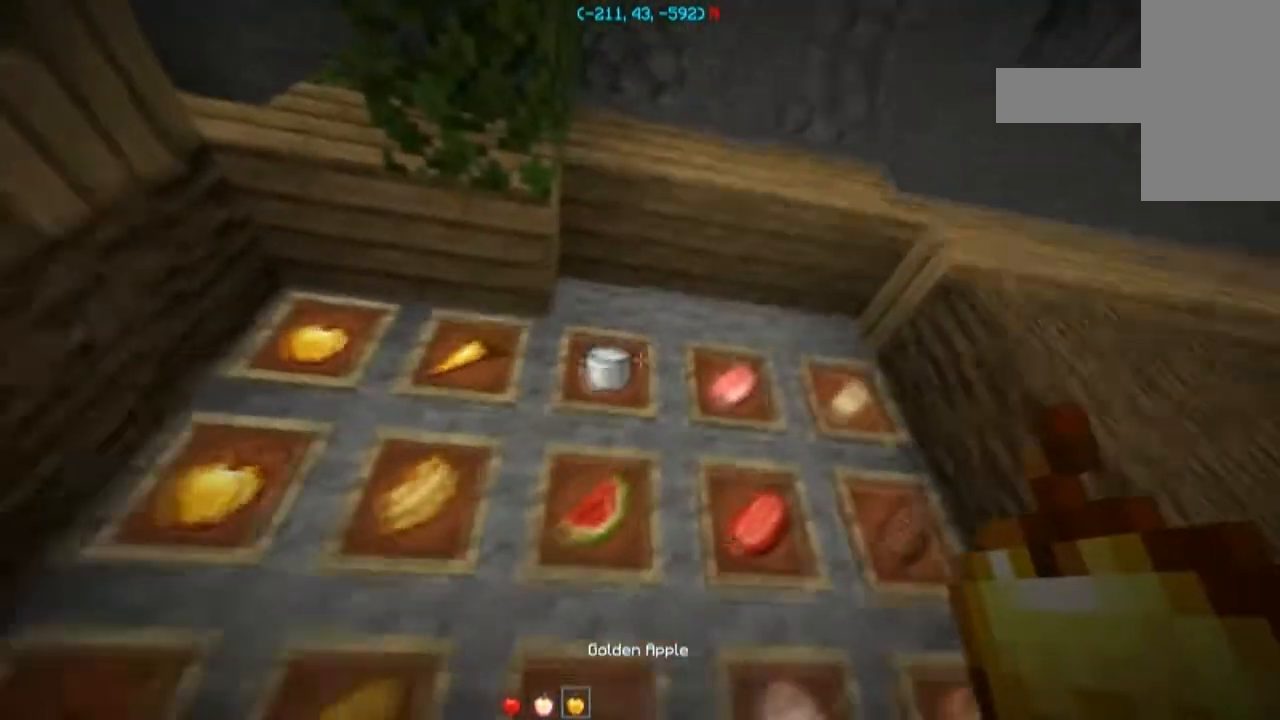
{"keys": [], "mouse": [], "events": []}
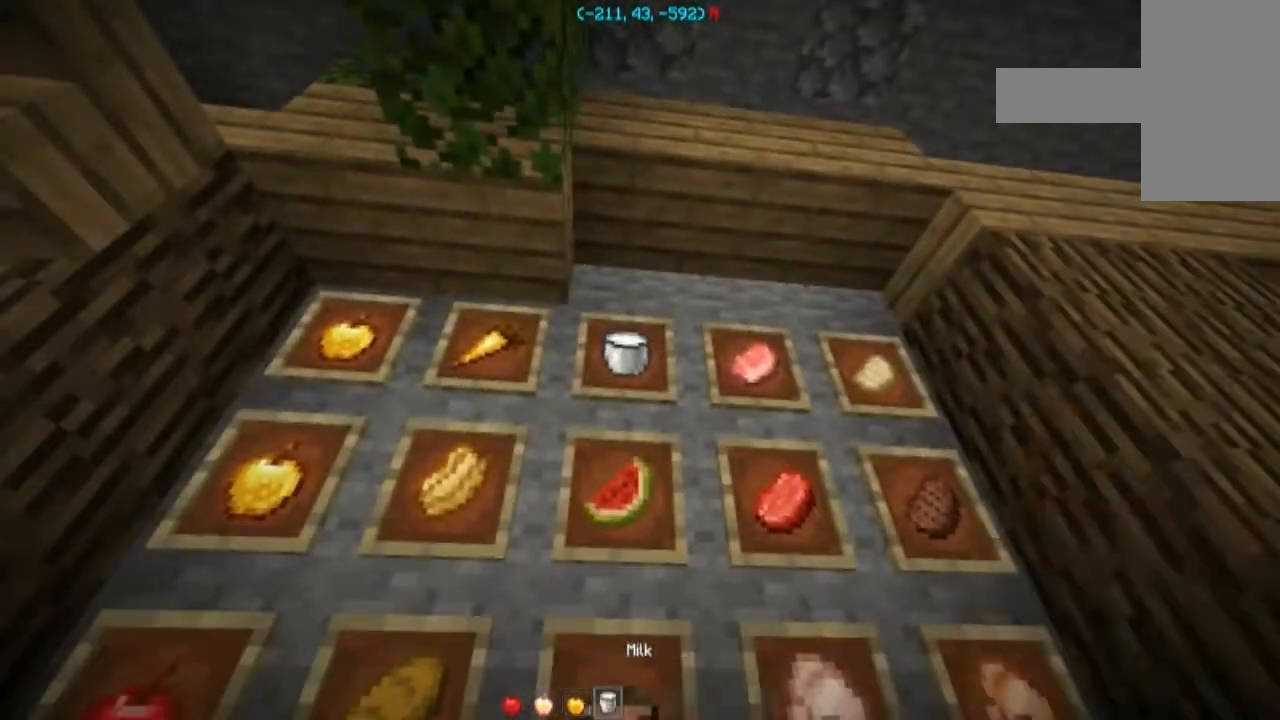
{"keys": ["d", "w"], "mouse": [], "events": [[200, "d", "down"], [233, "w", "down"]]}
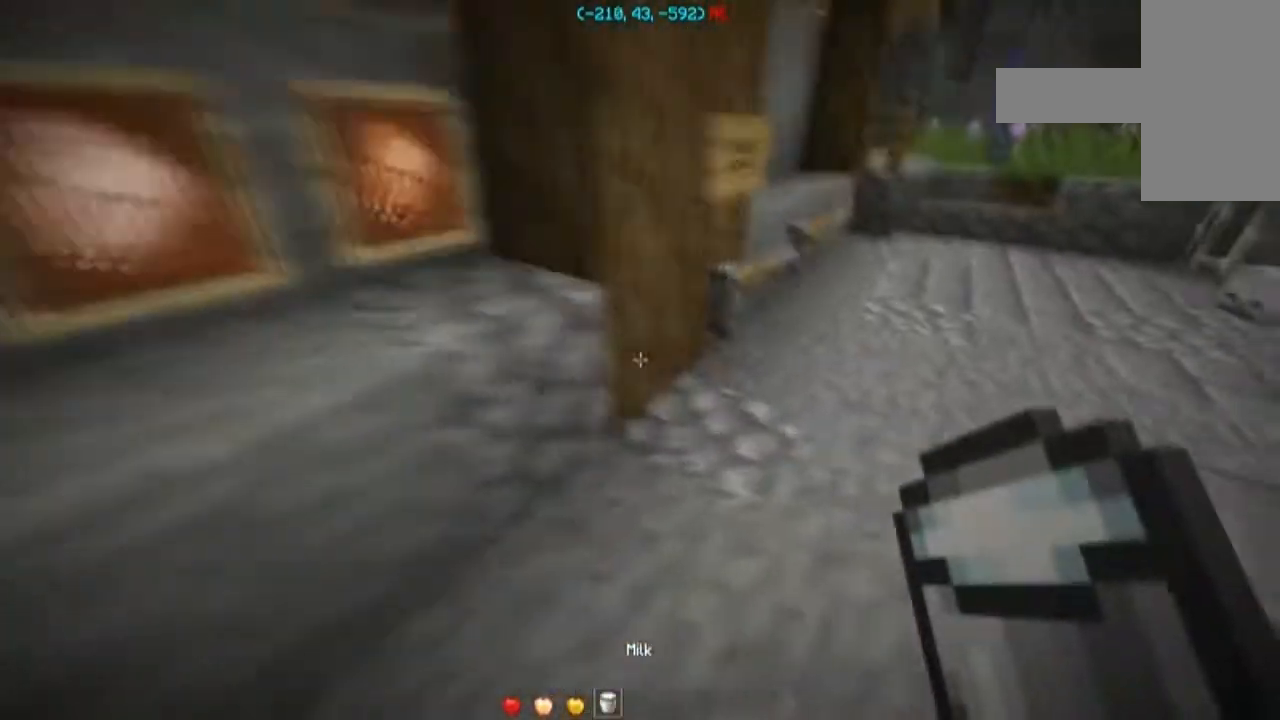
{"keys": [], "mouse": ["right"], "events": [[34, "w", "up"], [167, "d", "up"], [501, "mouse_right", "down"]]}
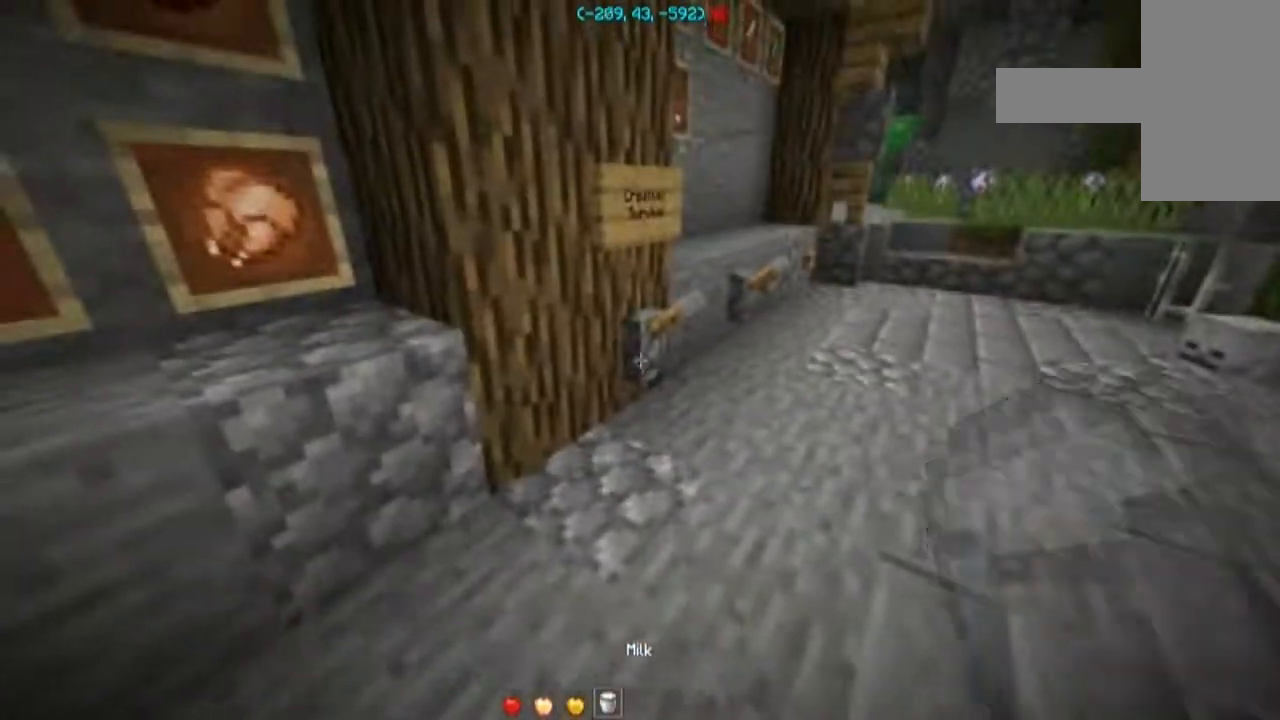
{"keys": ["w"], "mouse": [], "events": [[133, "mouse_right", "up"], [300, "w", "down"]]}
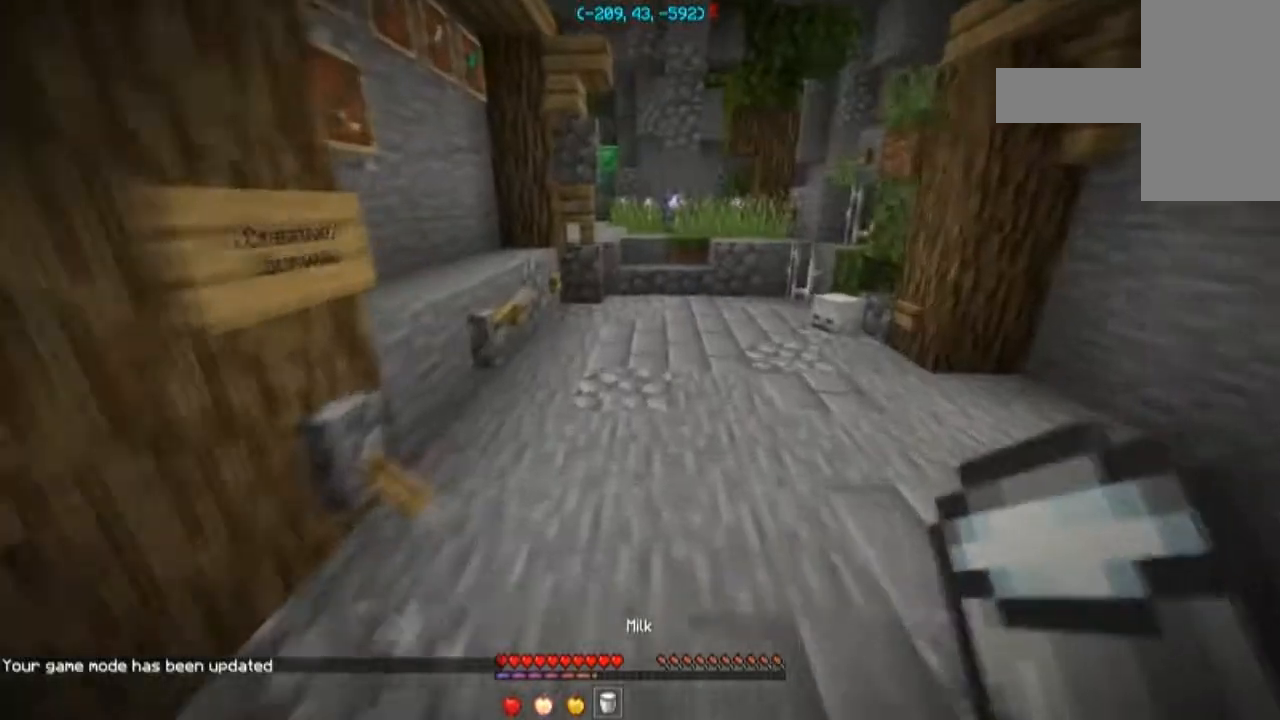
{"keys": [], "mouse": [], "events": [[501, "w", "up"]]}
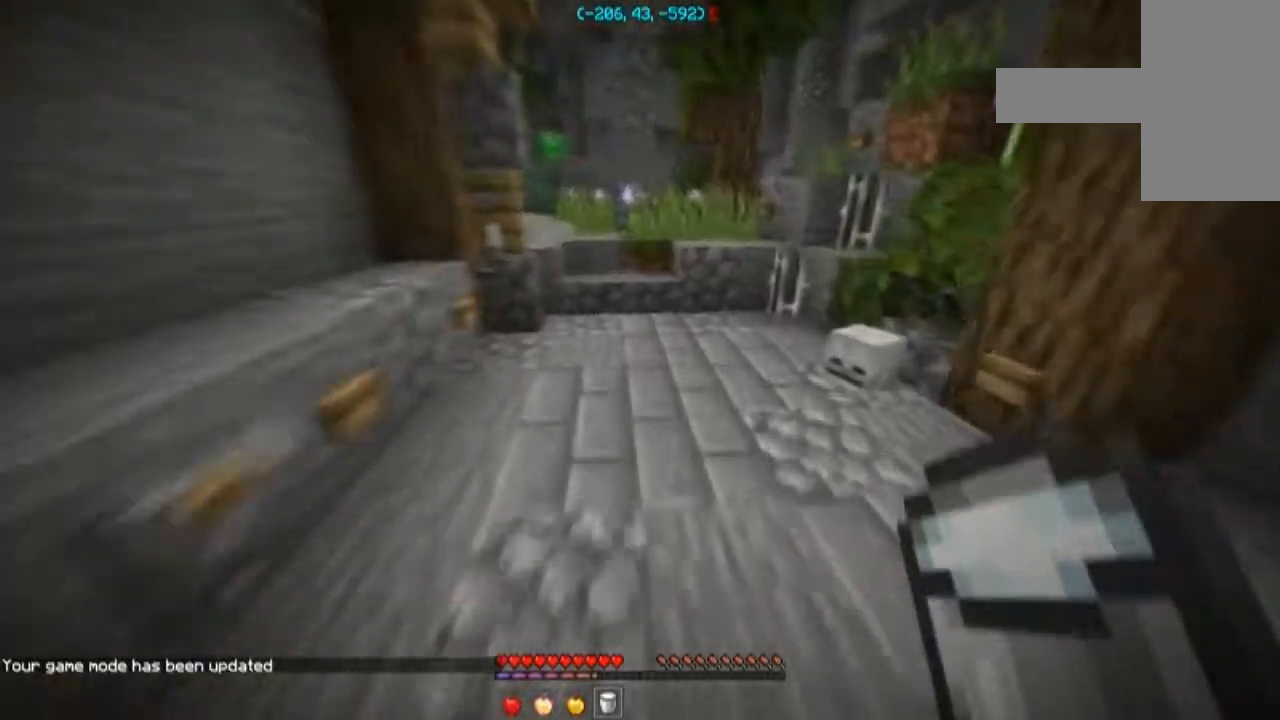
{"keys": ["s"], "mouse": ["left", "right"], "events": [[33, "mouse_right", "down"], [233, "s", "down"], [300, "mouse_left", "down"]]}
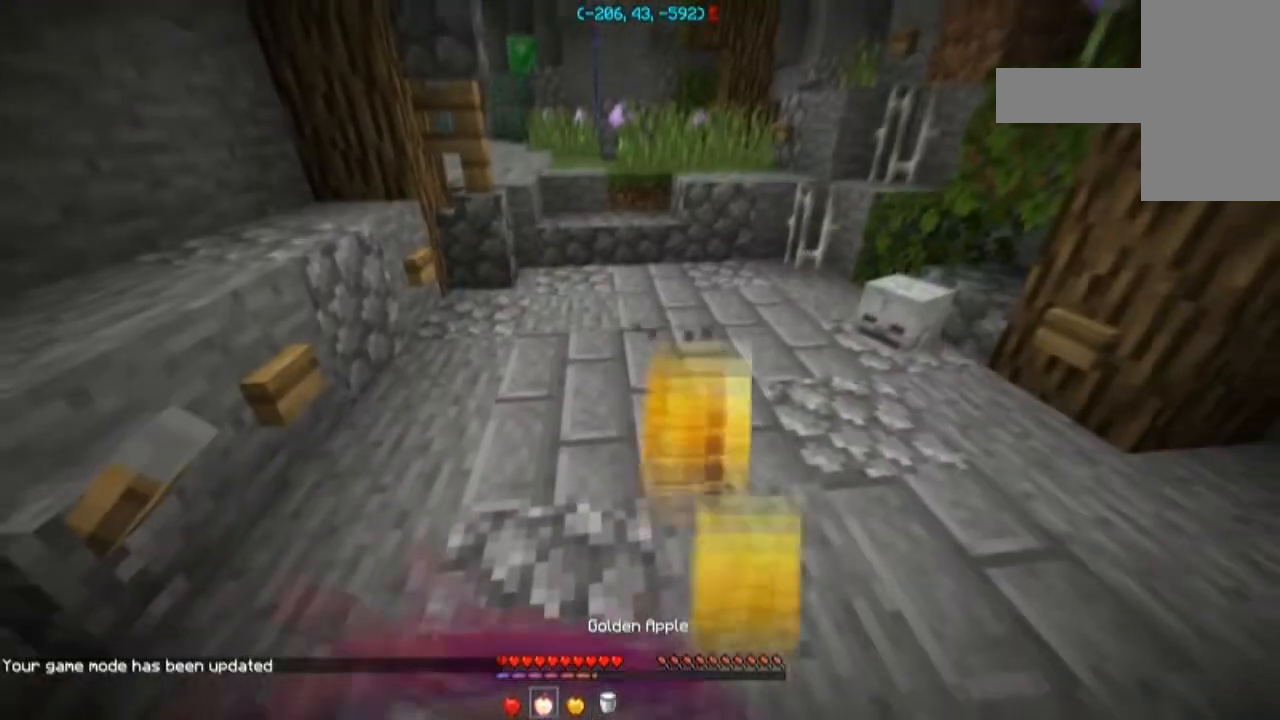
{"keys": ["d", "s"], "mouse": ["right"], "events": [[134, "d", "down"], [401, "mouse_left", "up"]]}
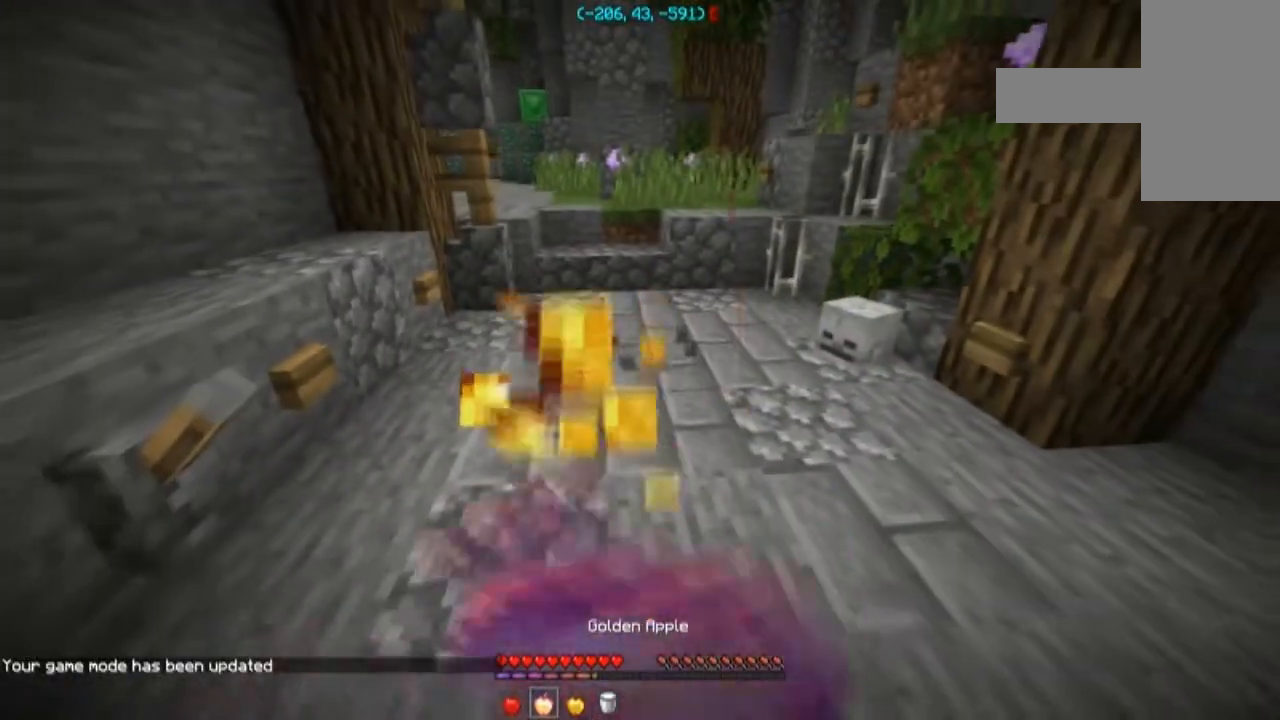
{"keys": ["s"], "mouse": [], "events": [[467, "mouse_right", "up"], [500, "d", "up"]]}
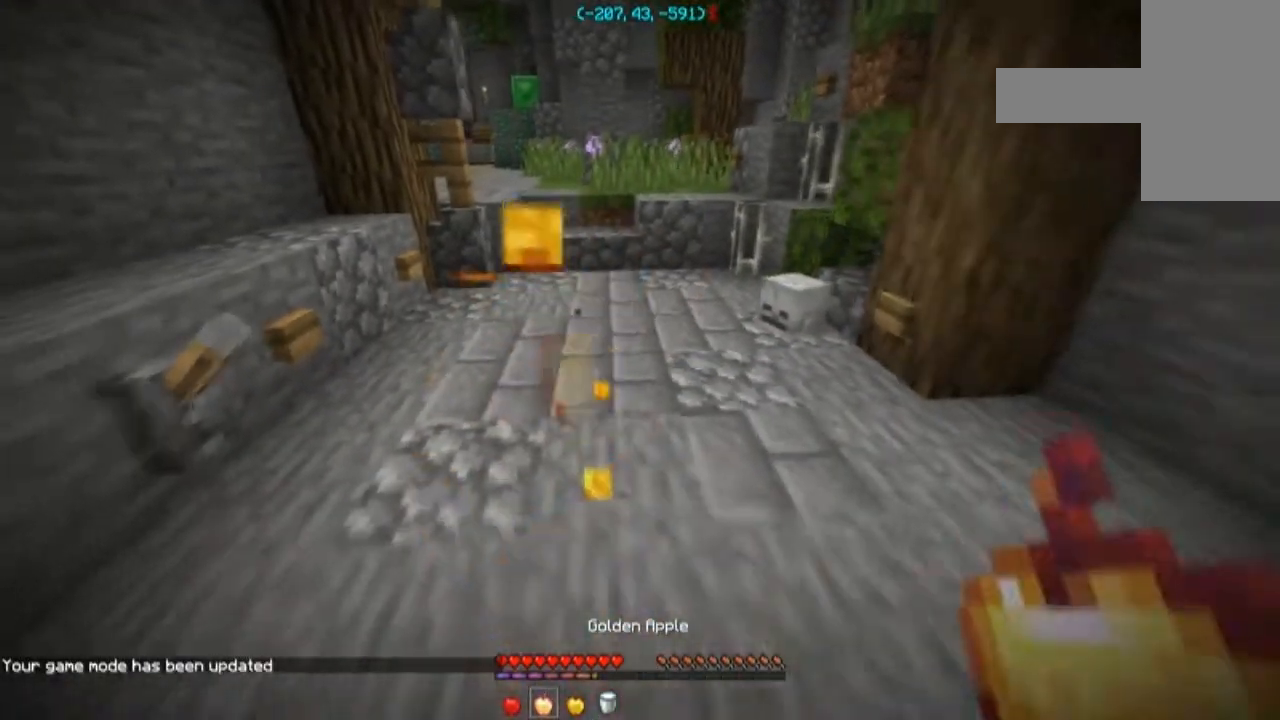
{"keys": ["s"], "mouse": ["left", "right"], "events": [[67, "mouse_right", "down"], [501, "mouse_left", "down"]]}
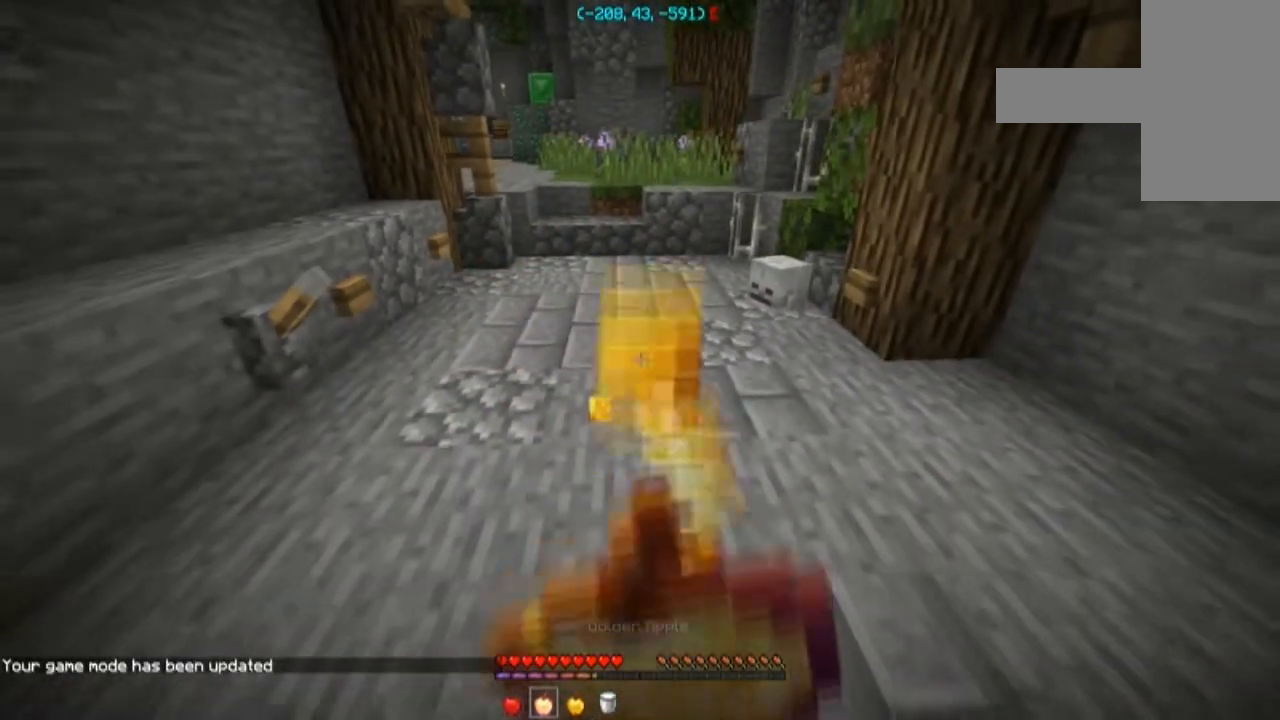
{"keys": ["d"], "mouse": ["left", "right"], "events": [[300, "d", "down"], [500, "s", "up"]]}